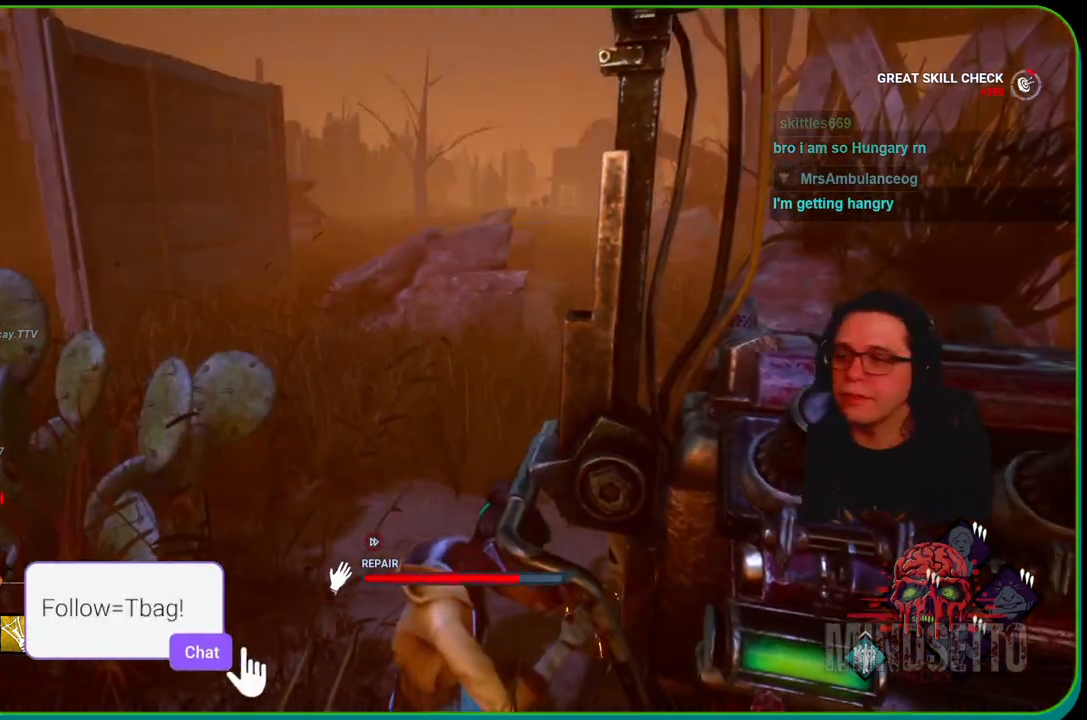
Gameplay with a controller (Xbox layout); each line is a JSON object with the inputs held at the frame after it. "events" lists button and stick changes between this image and that frame as [ms after this image, input, new state], when the widget could be followed in between. Not read: R3.
{"buttons": ["R1"], "left_stick": "center", "right_stick": "center", "events": []}
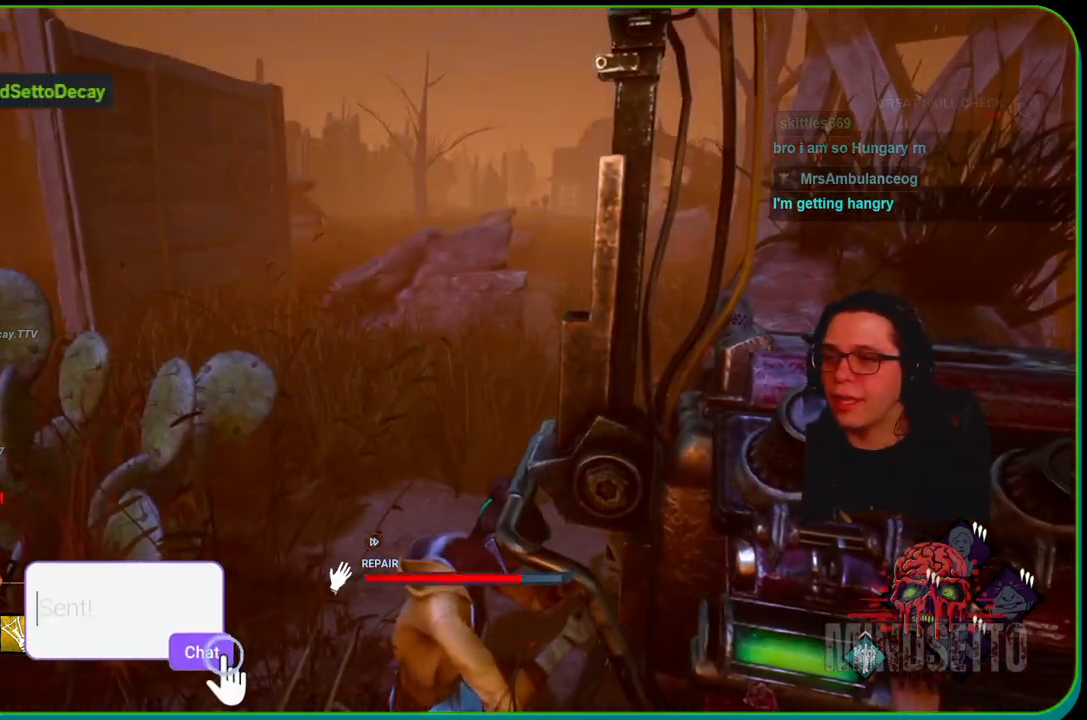
{"buttons": ["R1"], "left_stick": "center", "right_stick": "center", "events": []}
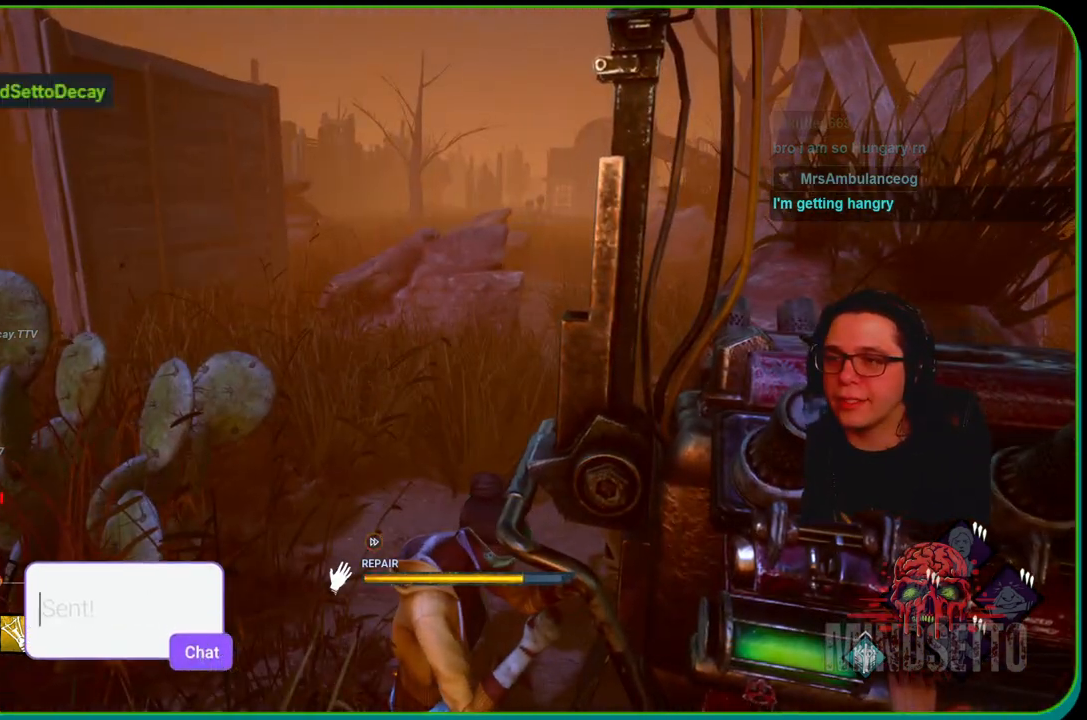
{"buttons": ["R1"], "left_stick": "center", "right_stick": "center", "events": [[267, "right_stick", "right"], [450, "right_stick", "center"]]}
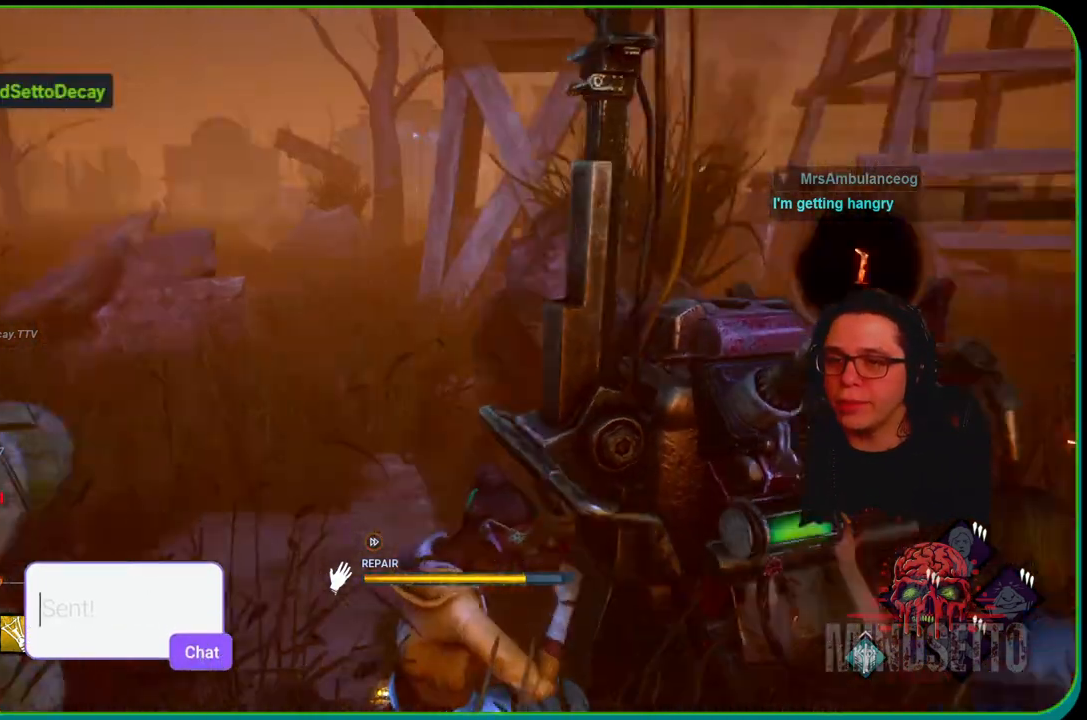
{"buttons": ["R1"], "left_stick": "center", "right_stick": "right", "events": [[450, "right_stick", "right"]]}
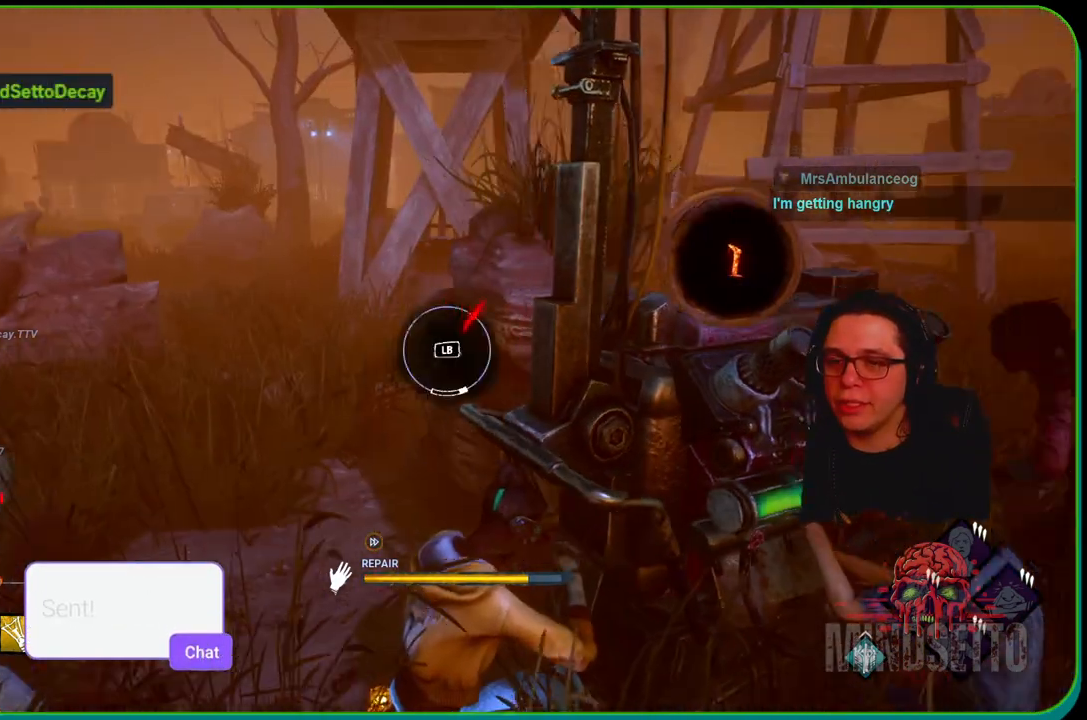
{"buttons": ["L1", "R1"], "left_stick": "up", "right_stick": "center", "events": [[67, "right_stick", "center"], [83, "left_stick", "up-left"], [417, "L1", "down"], [450, "left_stick", "up"]]}
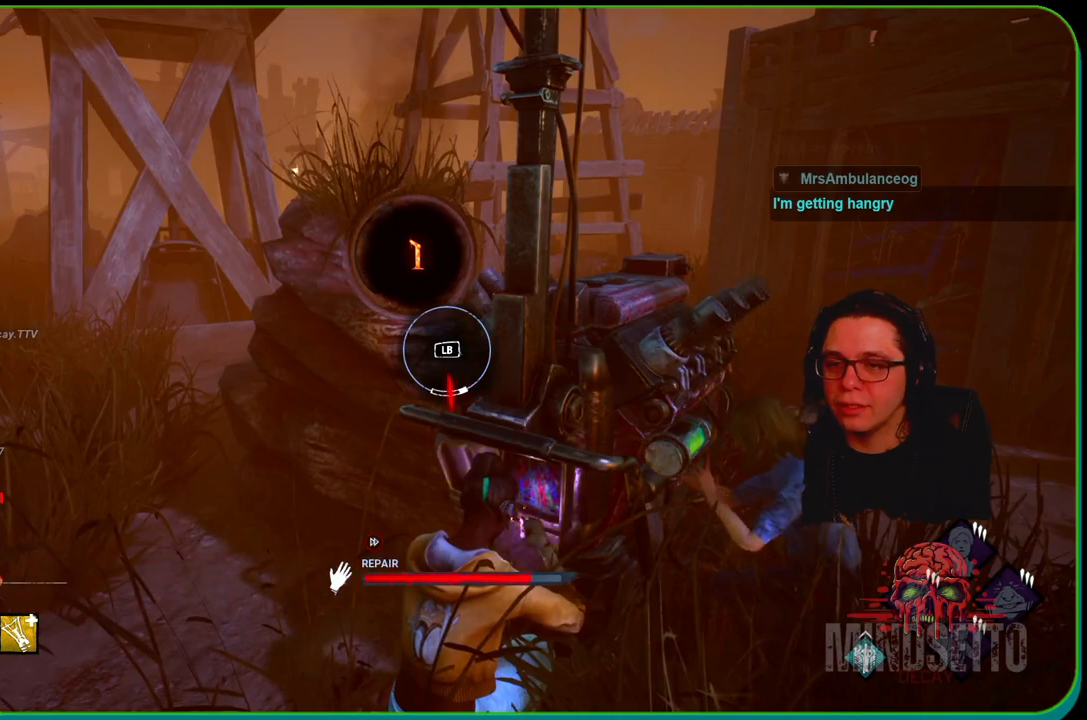
{"buttons": ["R1"], "left_stick": "center", "right_stick": "center", "events": [[67, "L1", "up"], [100, "left_stick", "center"], [200, "right_stick", "left"], [367, "right_stick", "center"]]}
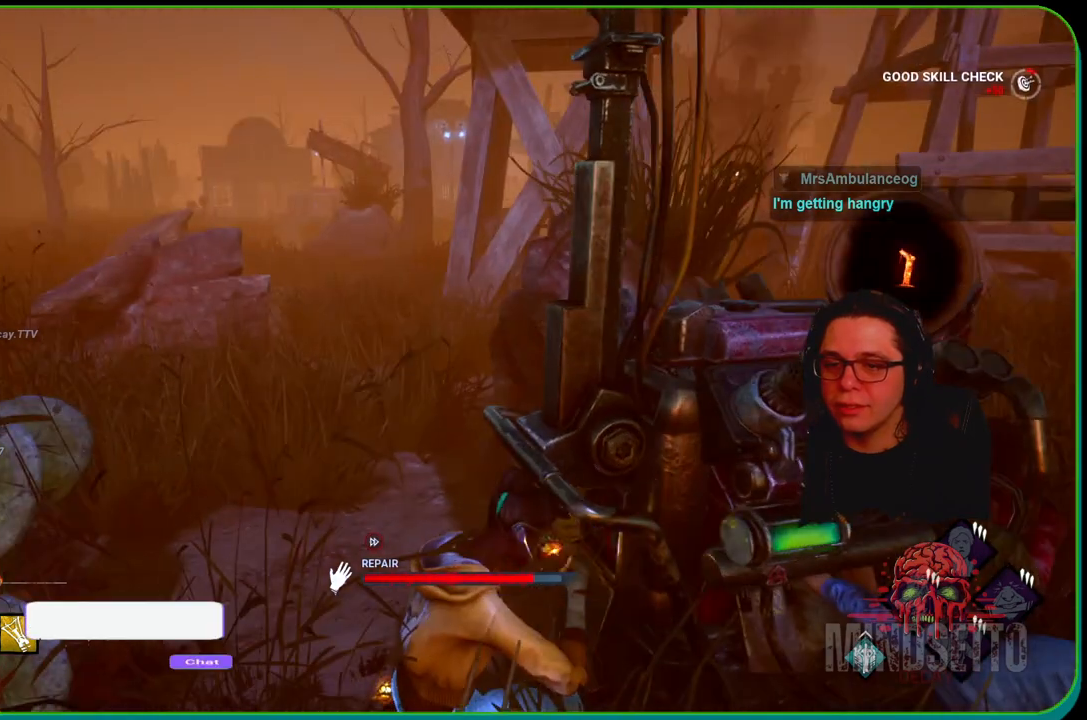
{"buttons": ["R1"], "left_stick": "center", "right_stick": "center", "events": []}
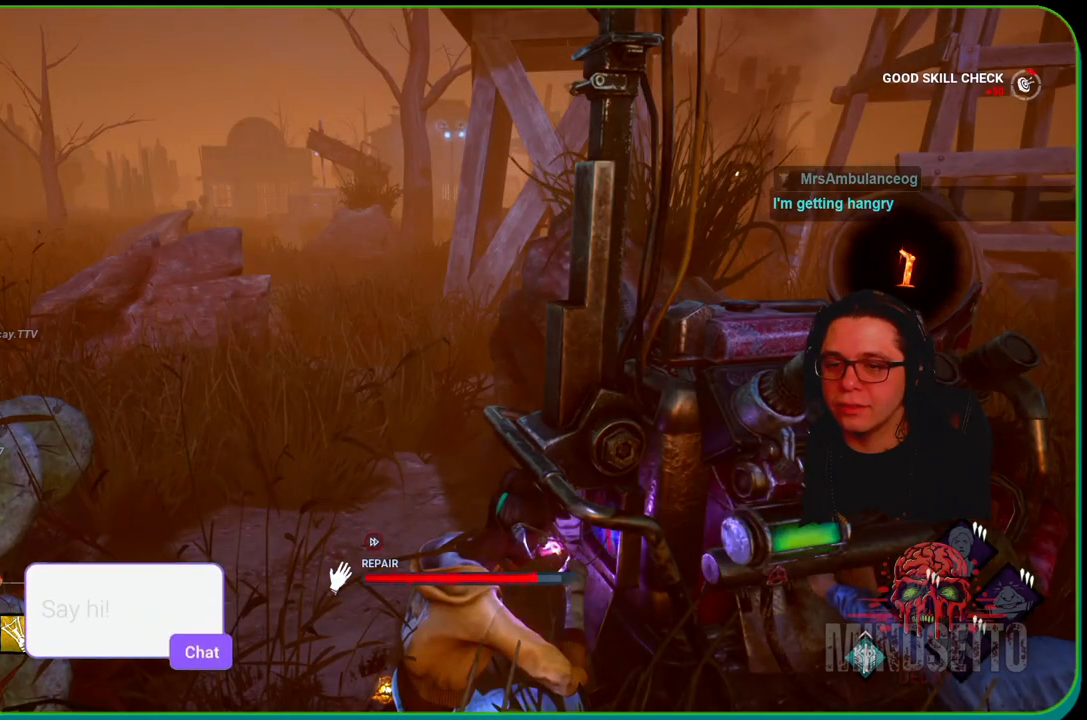
{"buttons": ["R1"], "left_stick": "center", "right_stick": "right", "events": [[433, "right_stick", "right"]]}
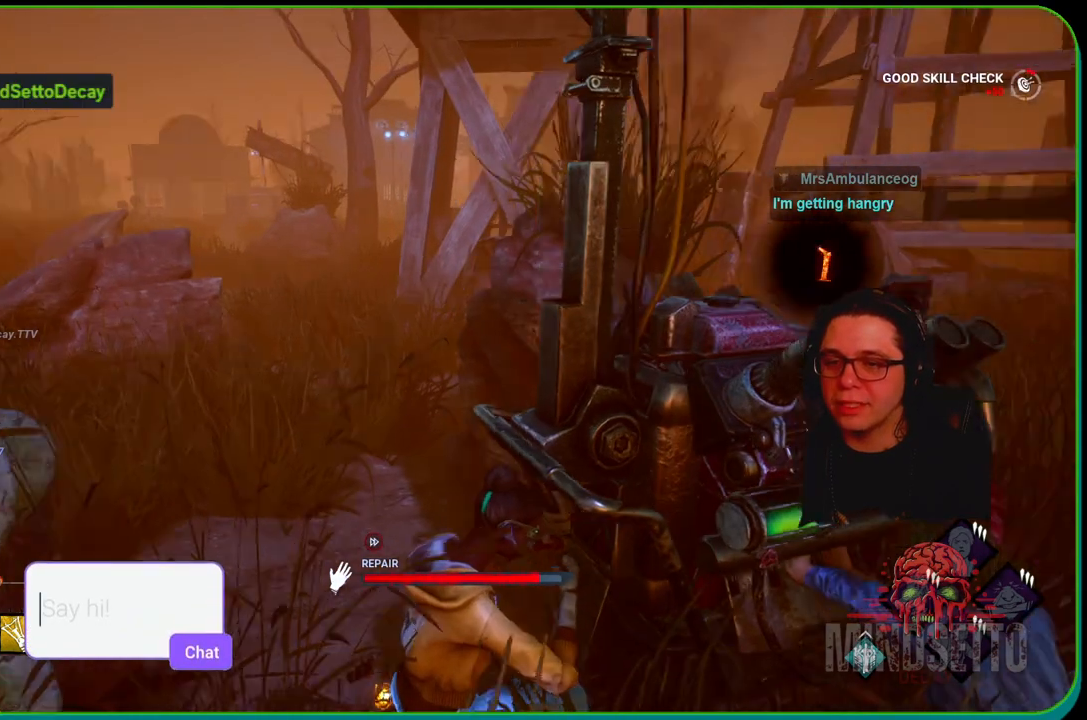
{"buttons": ["R1"], "left_stick": "center", "right_stick": "center", "events": [[100, "right_stick", "center"]]}
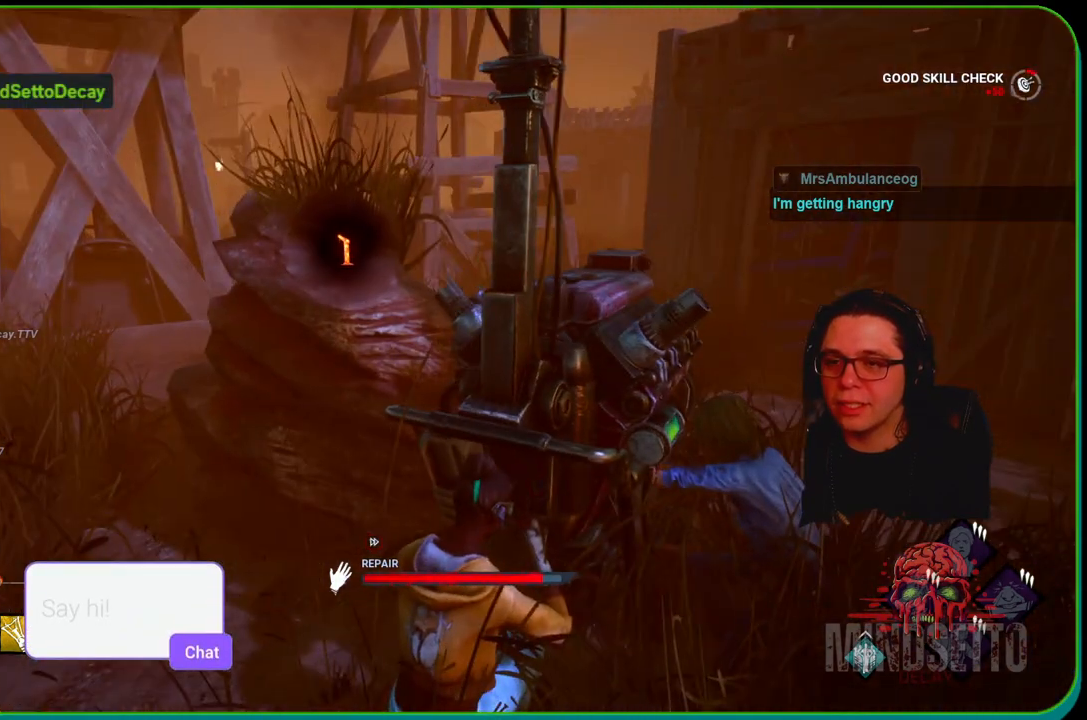
{"buttons": ["R1"], "left_stick": "center", "right_stick": "center", "events": [[383, "right_stick", "left"], [500, "right_stick", "center"]]}
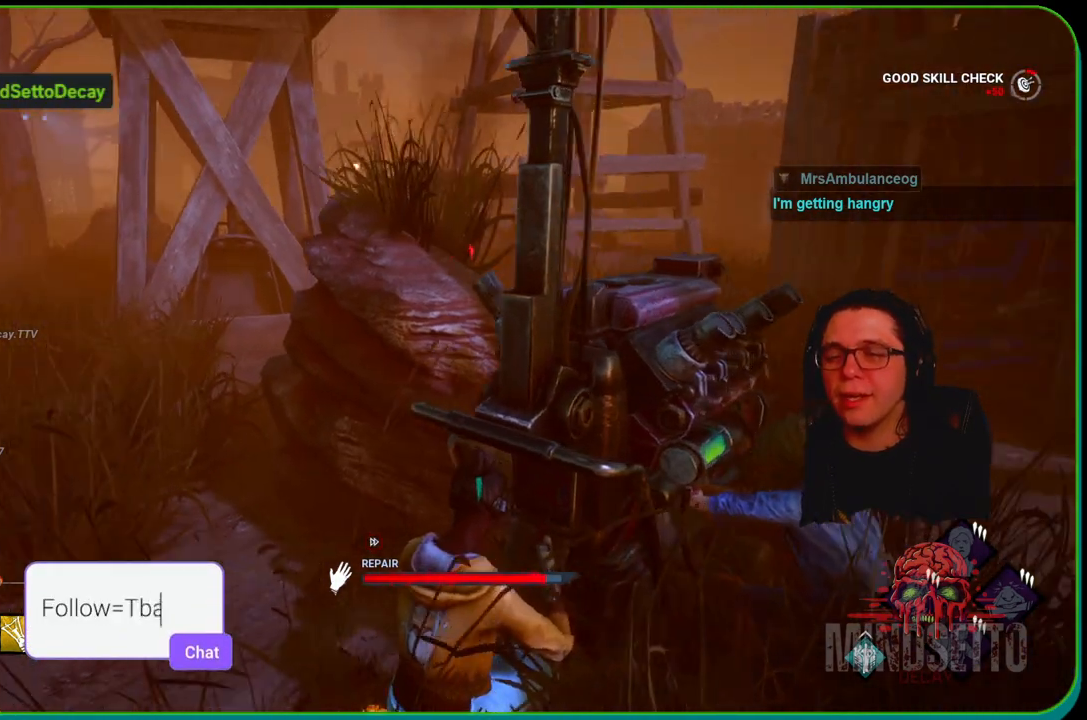
{"buttons": ["R1"], "left_stick": "center", "right_stick": "center", "events": []}
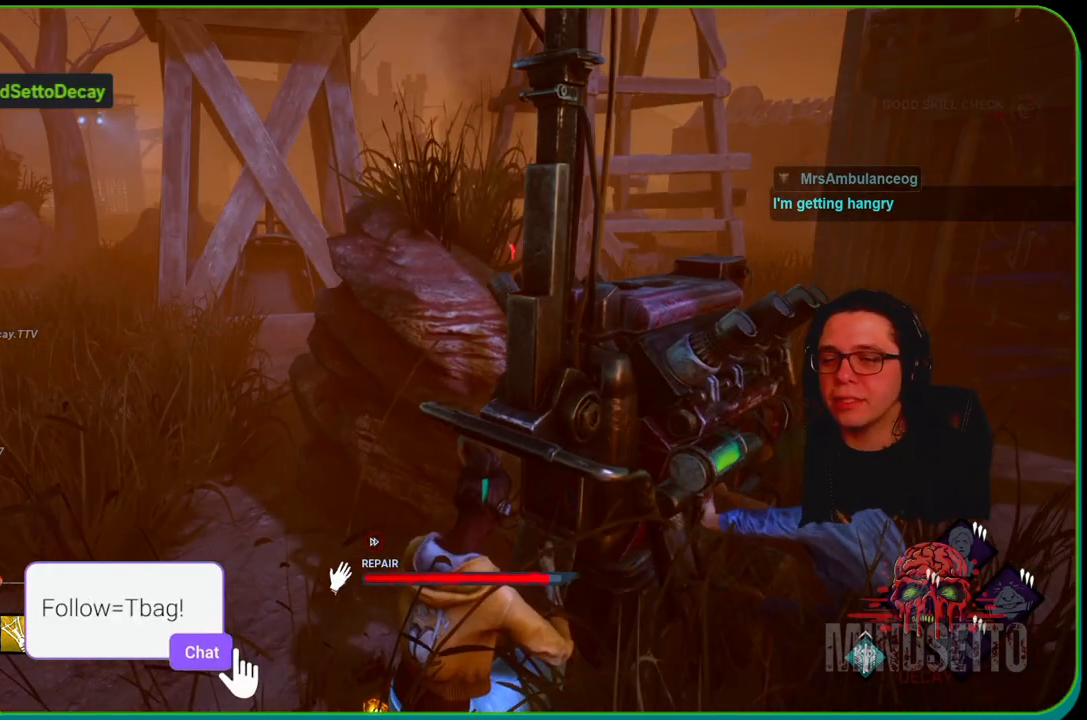
{"buttons": ["R1"], "left_stick": "center", "right_stick": "center", "events": [[17, "right_stick", "left"], [167, "right_stick", "center"]]}
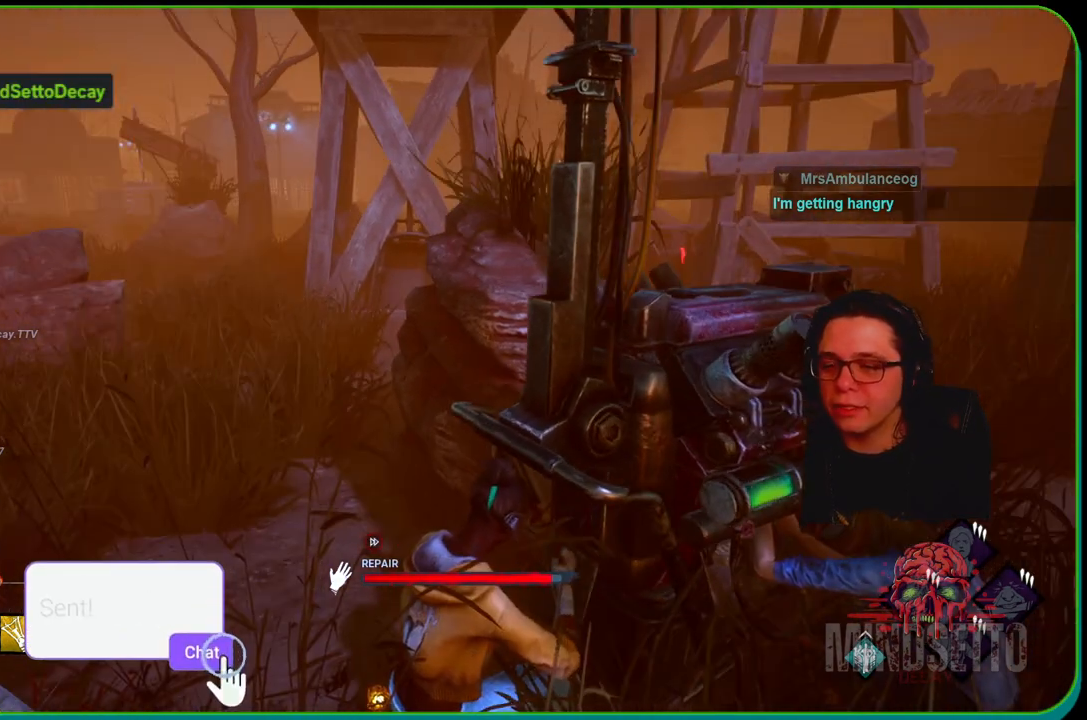
{"buttons": ["R1"], "left_stick": "center", "right_stick": "center", "events": [[300, "right_stick", "left"], [450, "right_stick", "center"]]}
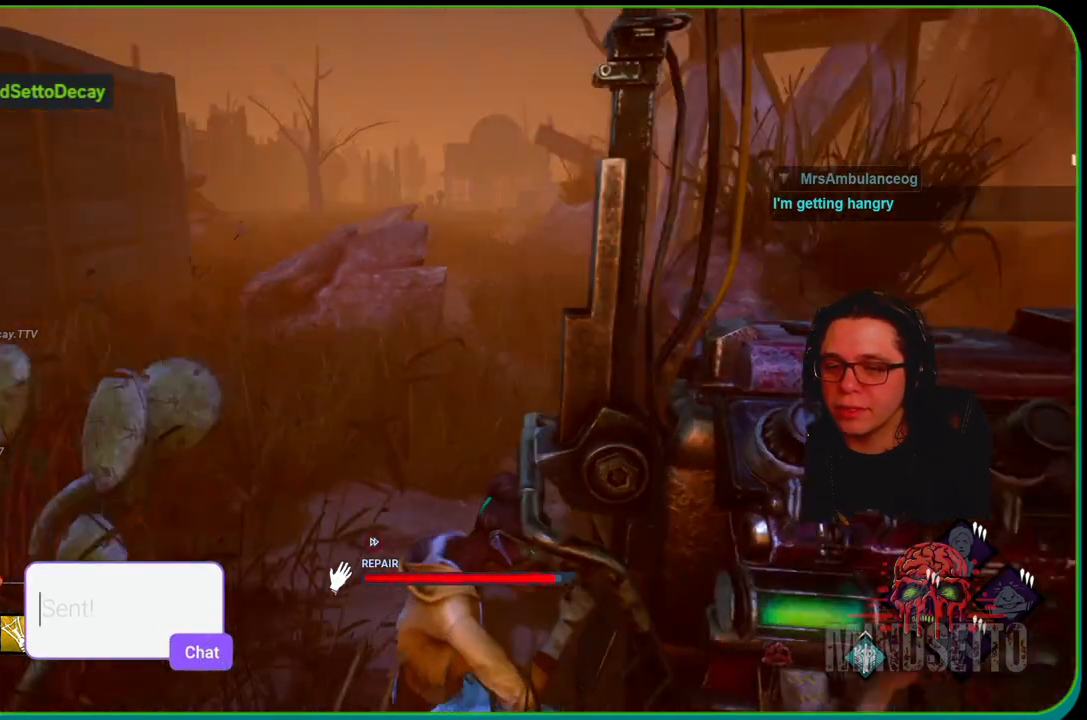
{"buttons": ["R1"], "left_stick": "center", "right_stick": "right", "events": [[417, "right_stick", "right"]]}
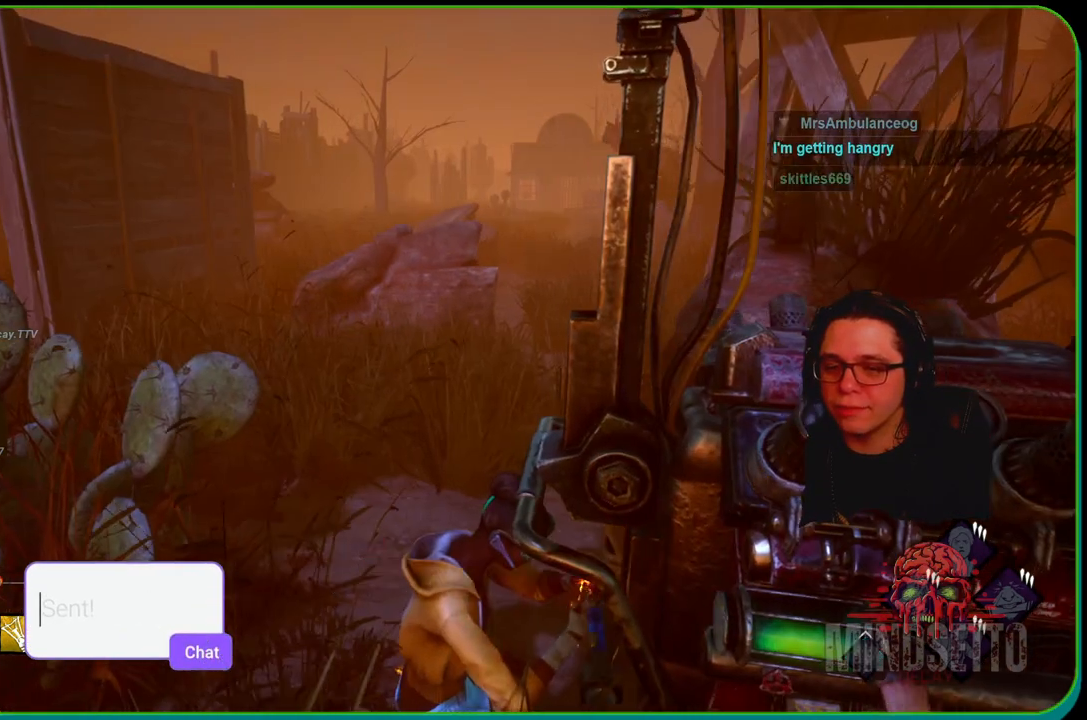
{"buttons": ["L1"], "left_stick": "up-left", "right_stick": "center", "events": [[50, "right_stick", "center"], [300, "R1", "up"], [300, "left_stick", "up-left"], [367, "L1", "down"]]}
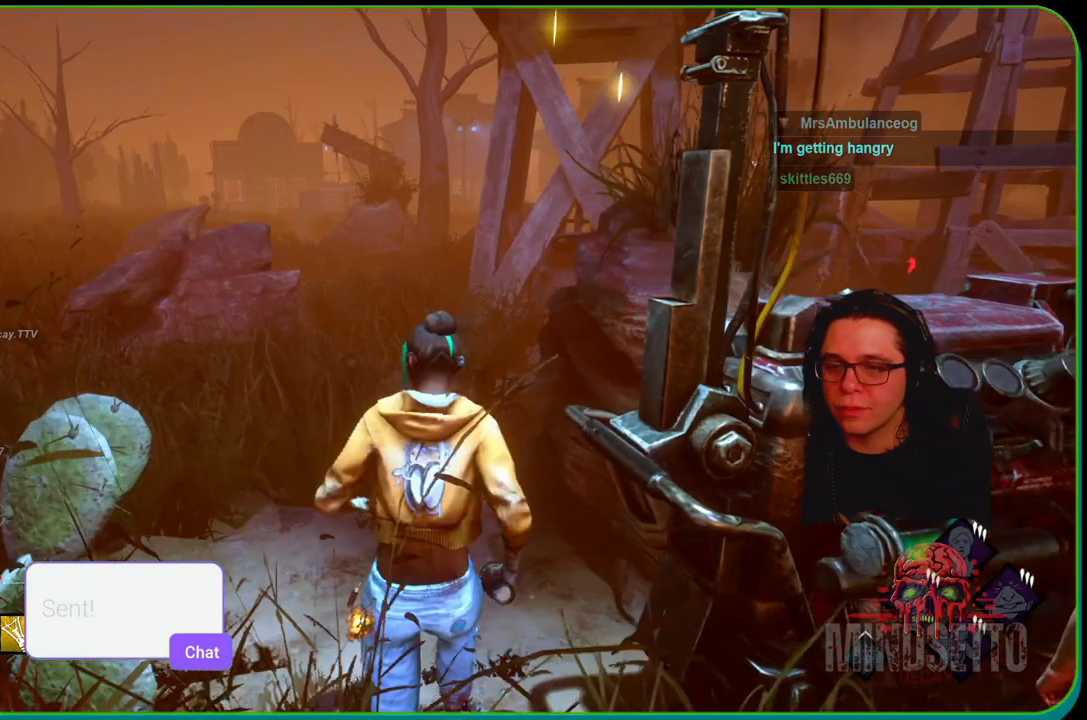
{"buttons": ["L1"], "left_stick": "up", "right_stick": "center", "events": [[100, "left_stick", "up"]]}
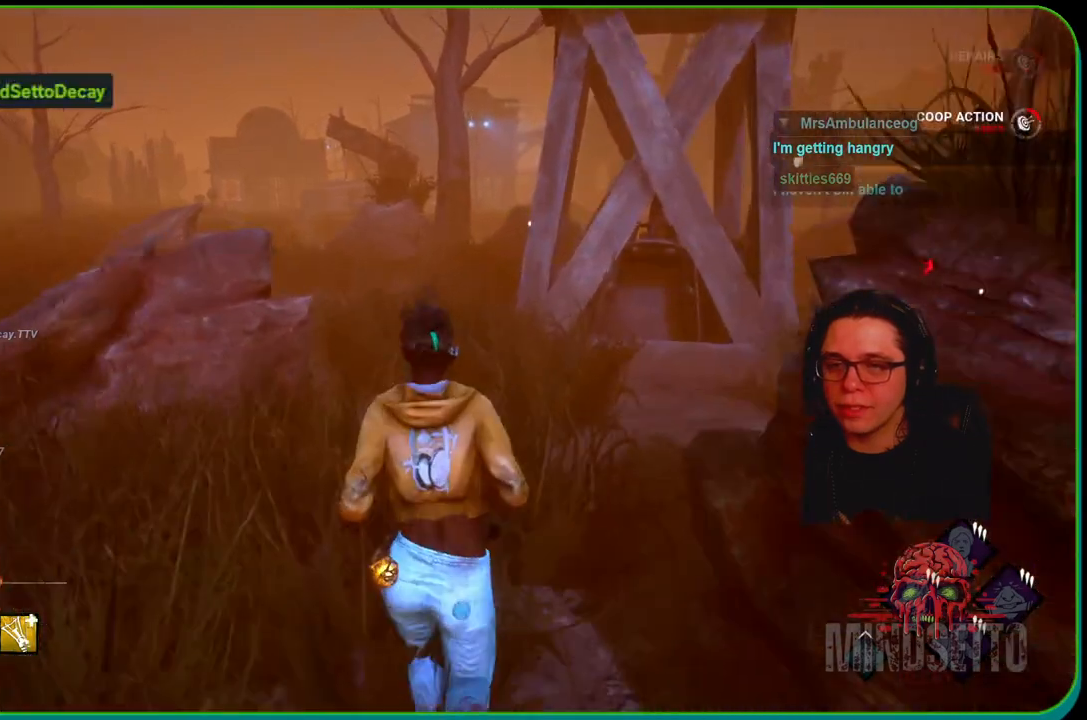
{"buttons": ["L1"], "left_stick": "up", "right_stick": "center", "events": []}
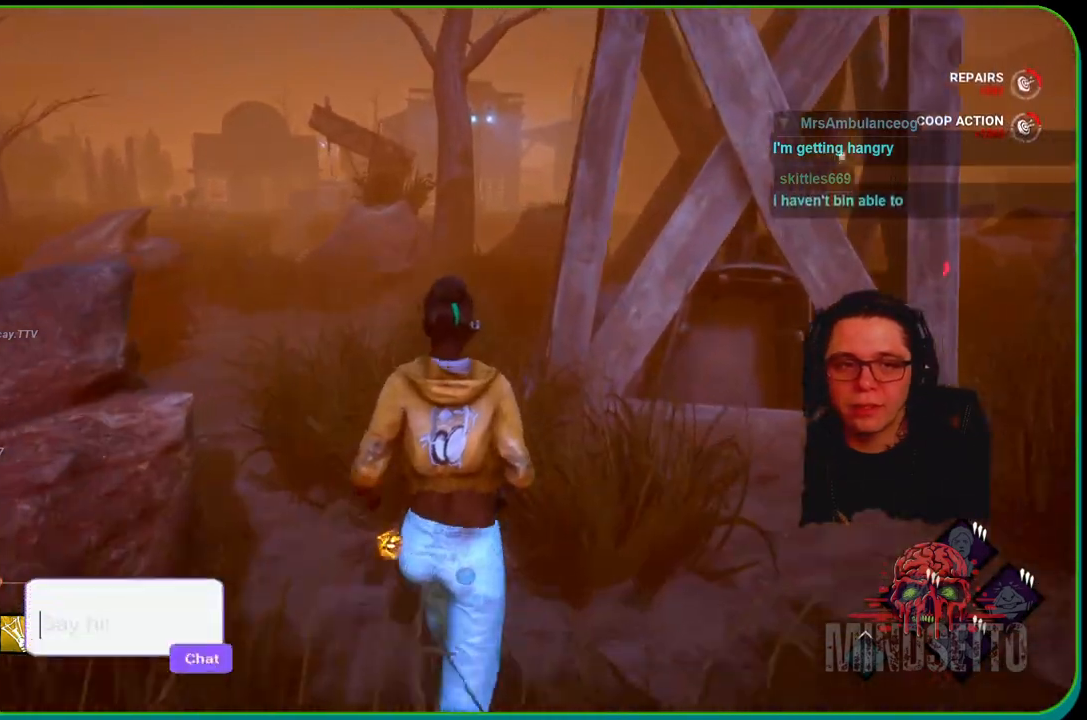
{"buttons": ["L1"], "left_stick": "up", "right_stick": "center", "events": []}
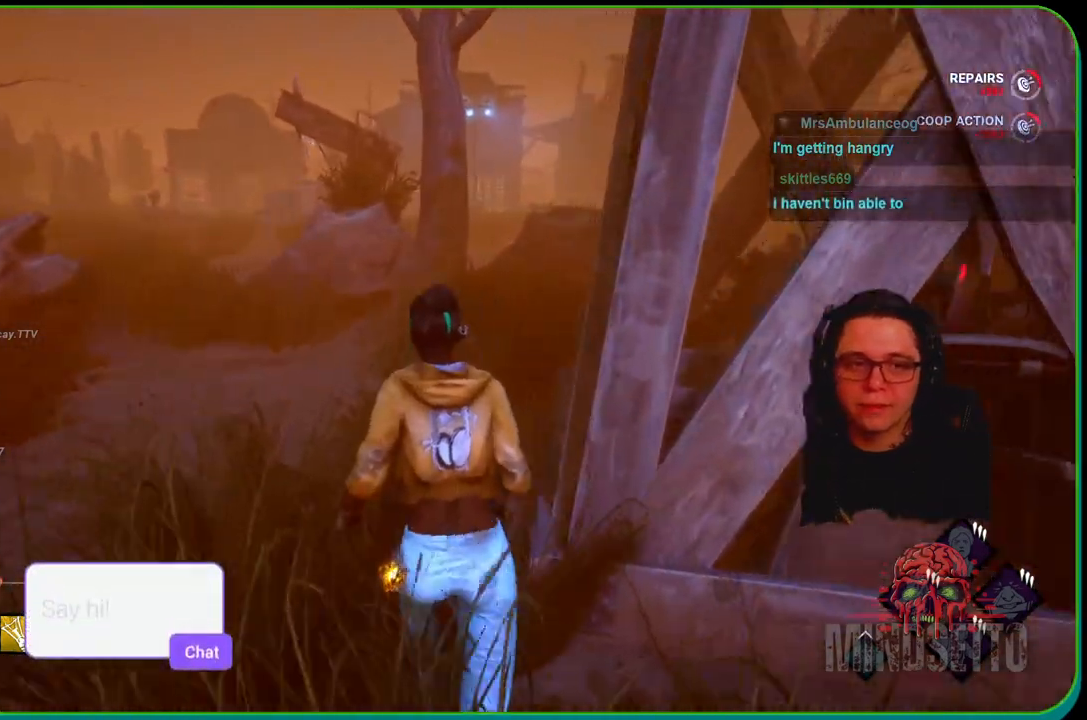
{"buttons": ["L1"], "left_stick": "up", "right_stick": "center", "events": [[283, "right_stick", "left"], [400, "right_stick", "center"]]}
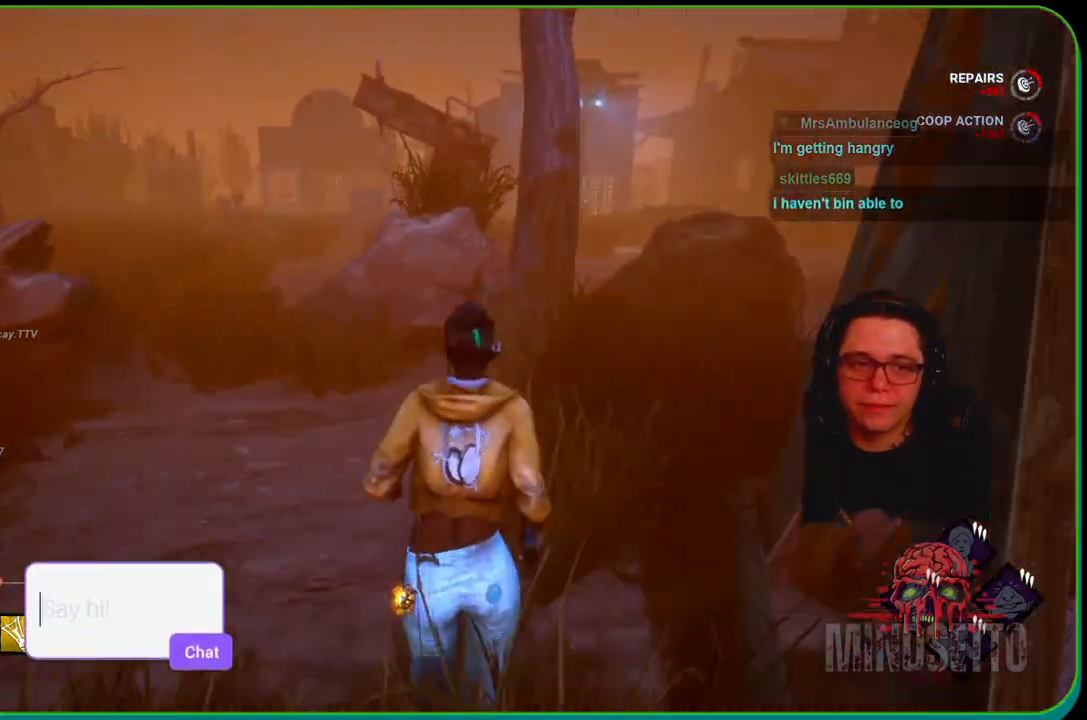
{"buttons": ["L1"], "left_stick": "up", "right_stick": "center", "events": []}
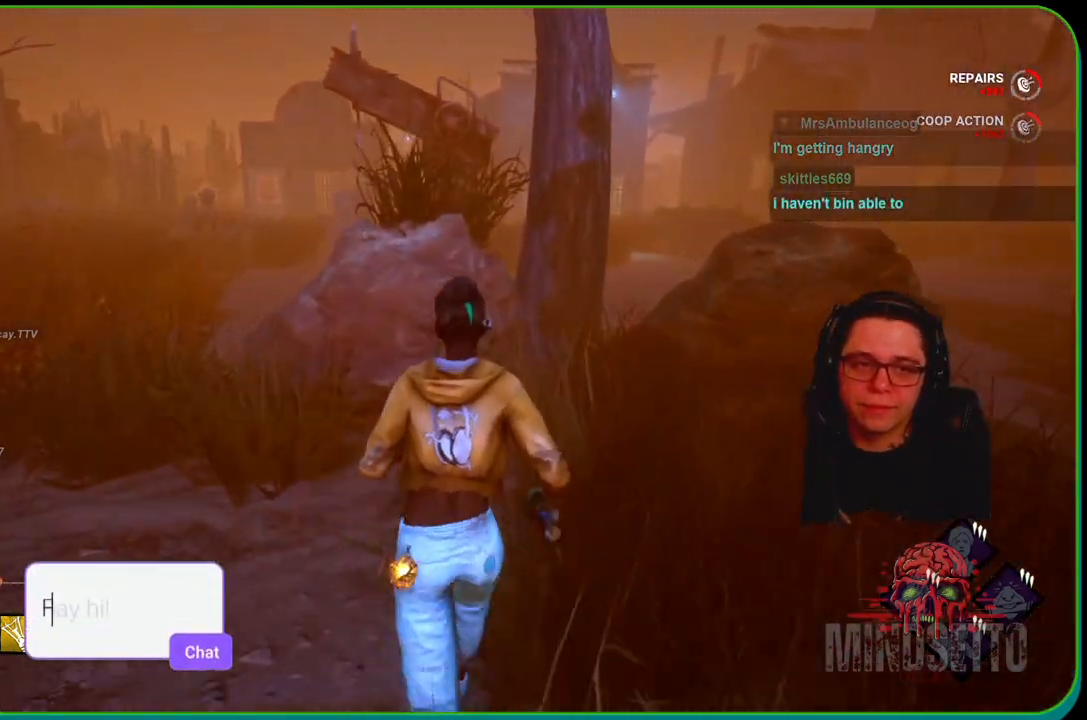
{"buttons": ["L1"], "left_stick": "up-left", "right_stick": "center", "events": [[267, "left_stick", "up-left"], [267, "right_stick", "left"], [417, "right_stick", "center"]]}
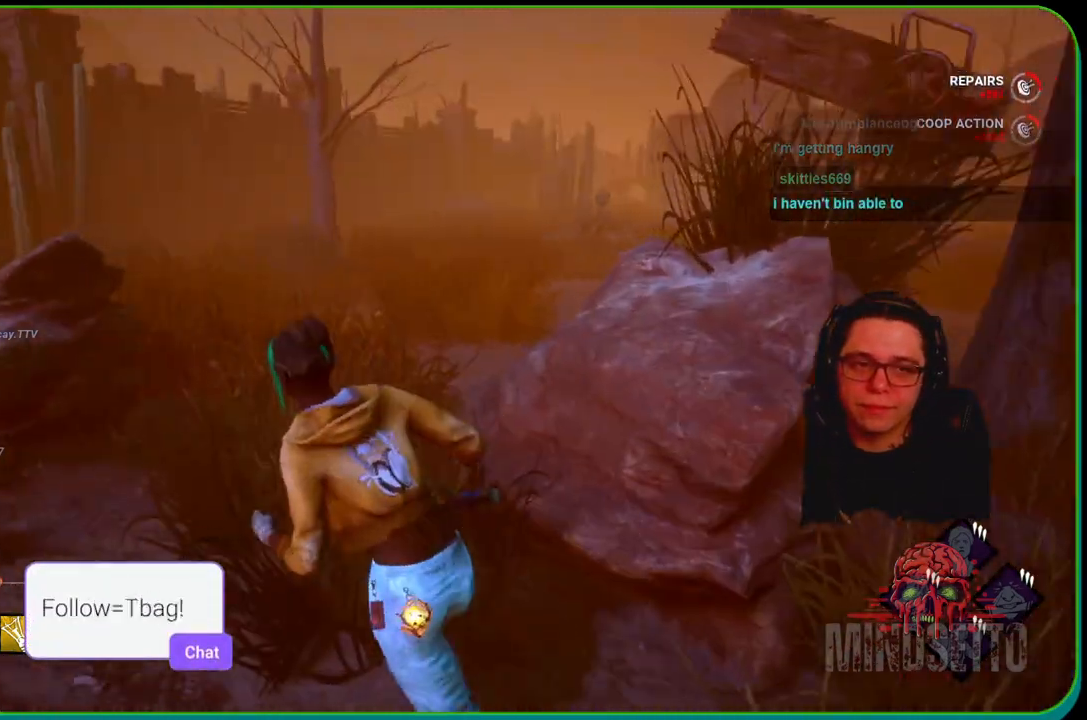
{"buttons": ["L1"], "left_stick": "up", "right_stick": "center", "events": [[267, "left_stick", "up"], [300, "right_stick", "right"], [417, "right_stick", "center"]]}
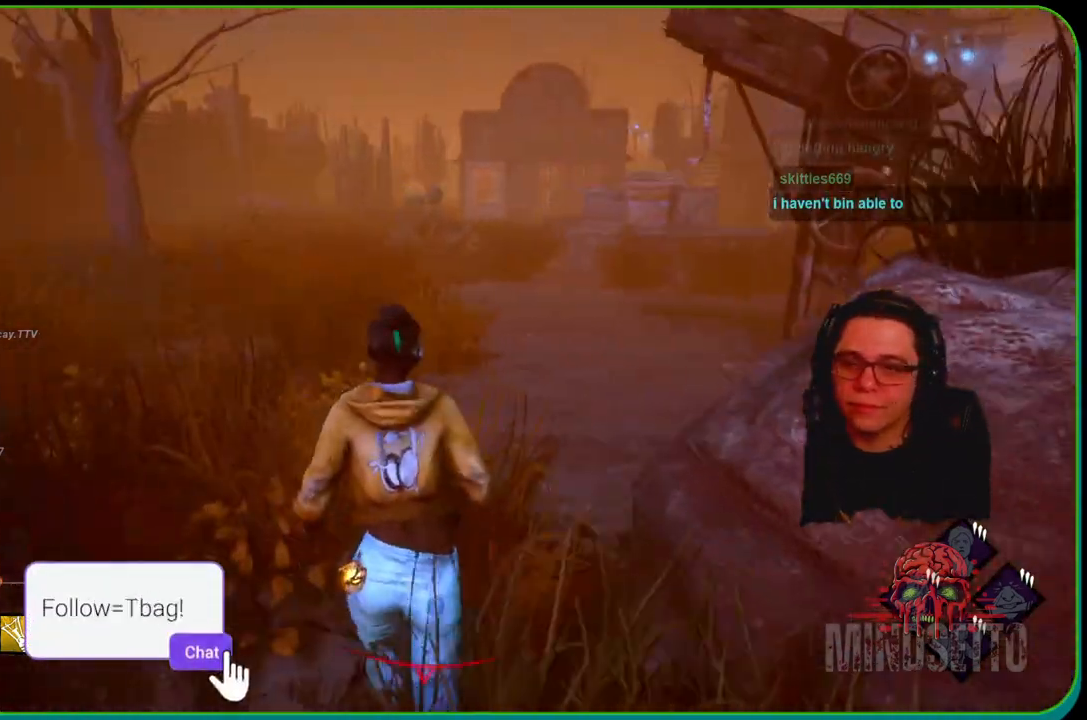
{"buttons": ["L1"], "left_stick": "up", "right_stick": "center", "events": []}
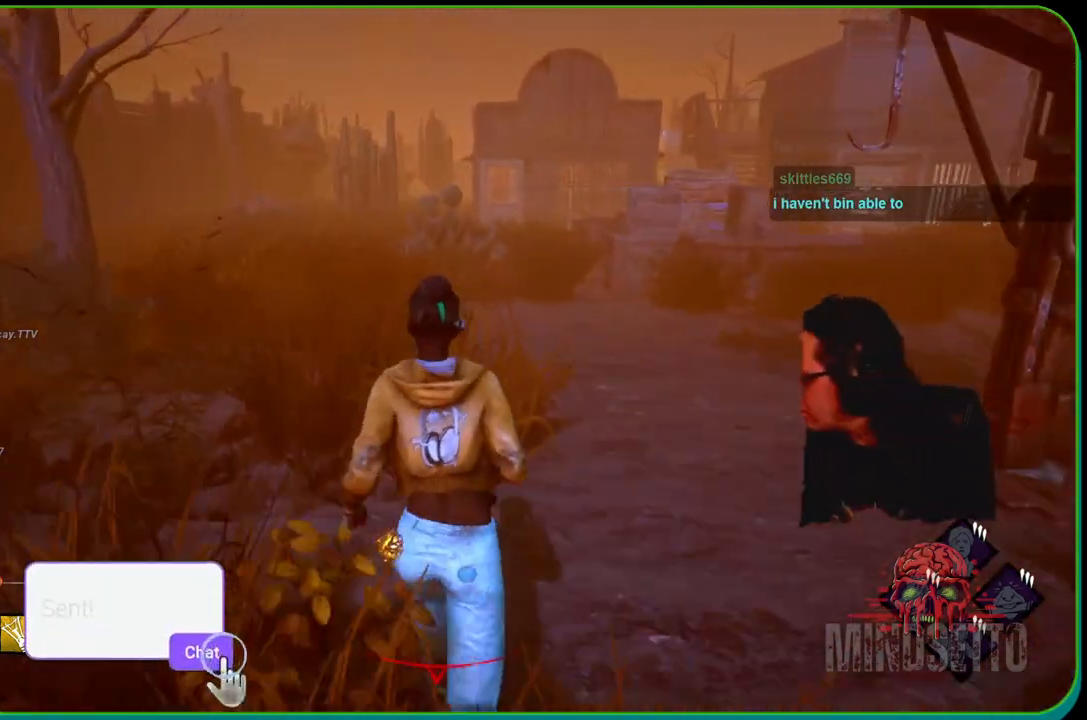
{"buttons": ["L1"], "left_stick": "up", "right_stick": "center", "events": []}
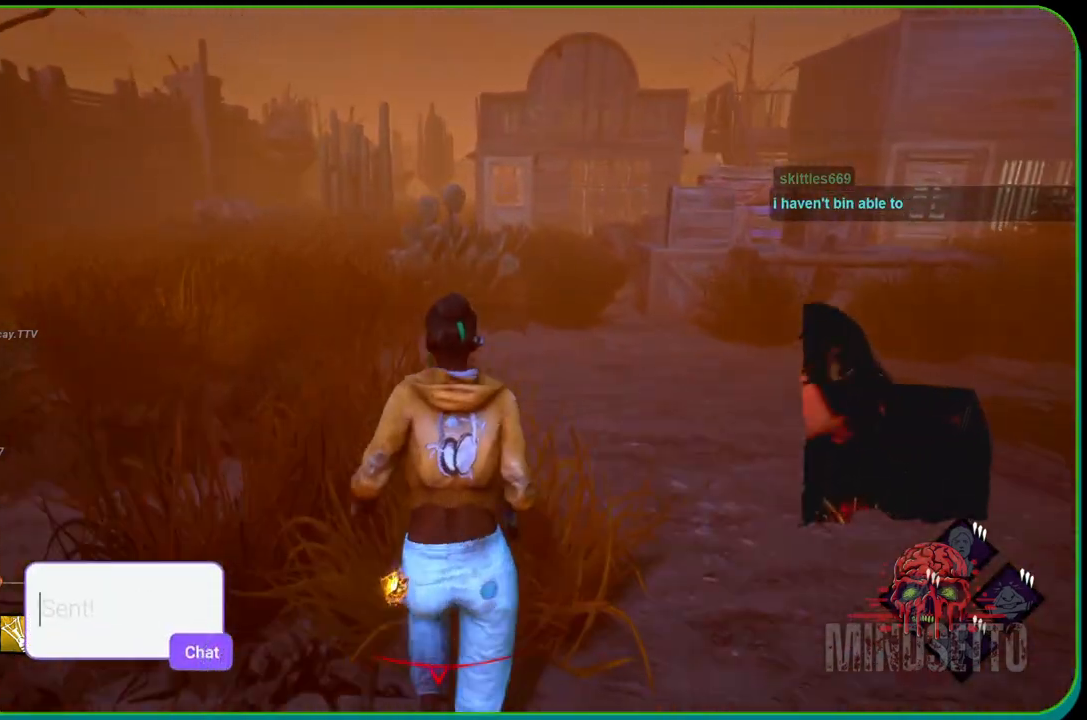
{"buttons": ["L1"], "left_stick": "up", "right_stick": "center", "events": []}